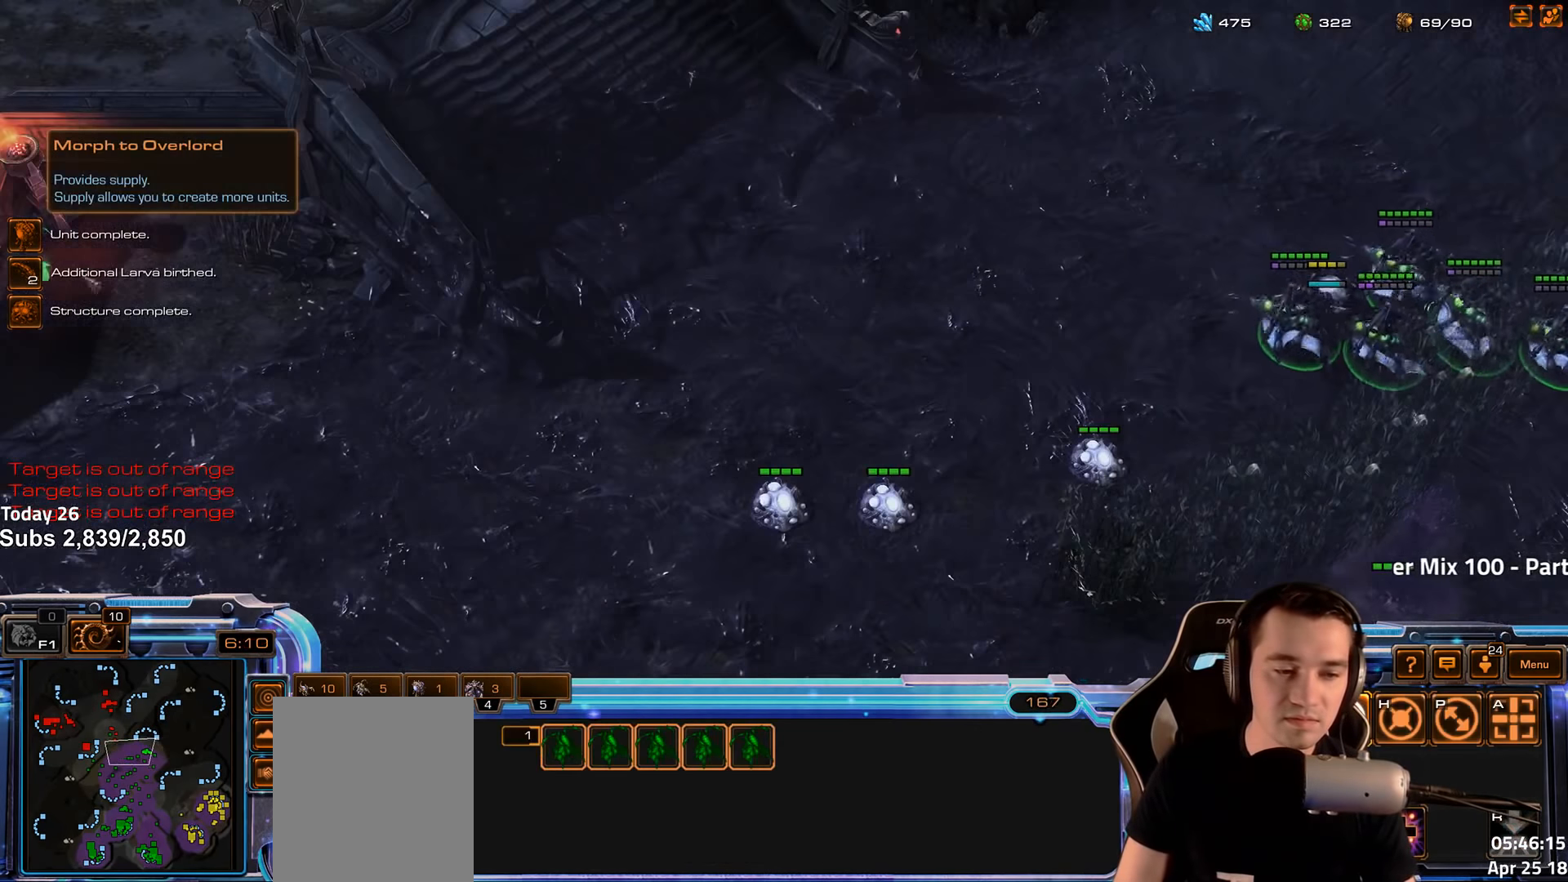
Gameplay with keyboard; each line is a JSON object with the keys held at the frame after it. "events" lists presses ("down") and releases ("up") of "1", "2", "3", "4", "5", "6", "a", "alt", "b", "c", "caps_lock", "ctrl", "d", "e", "escape", "f", "f1", "f2", "f3", "f4", "f5", "f6", "g", "q", "r", "s", "shift", "space", "super", "t", "tab", "tilde", "v", "w", "x" and "z" between this image and that frame as [ms after this image, input, new state], when the widget could be followed in between. No other keys are recorded. Mouse input is not recorded.
{"keys": []}
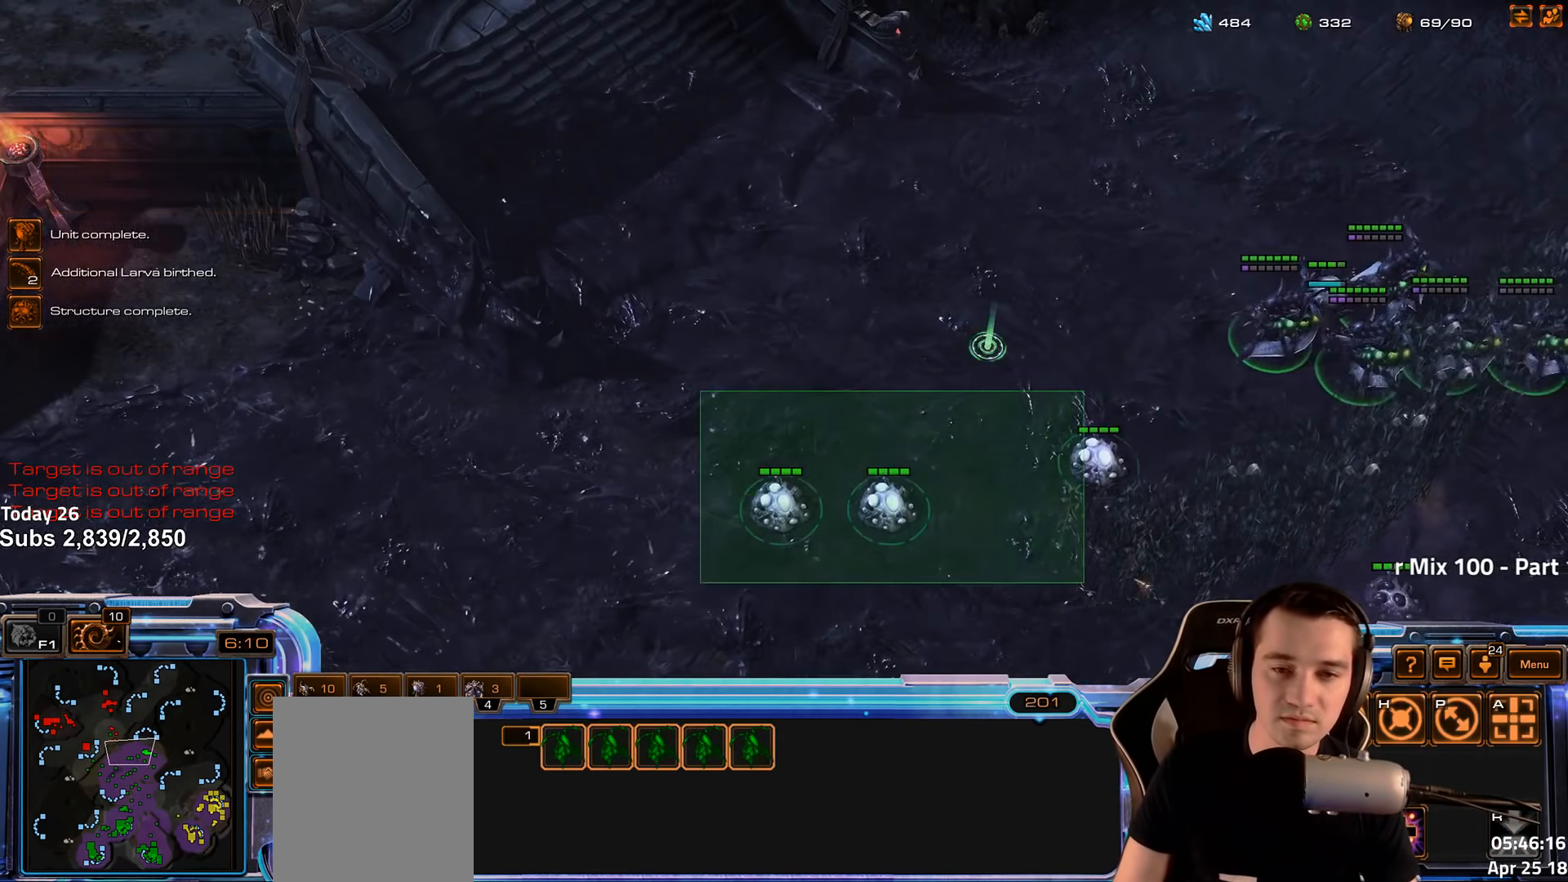
{"keys": [], "events": [[83, "c", "down"], [167, "c", "up"], [267, "c", "down"], [317, "c", "up"], [383, "c", "down"], [450, "c", "up"]]}
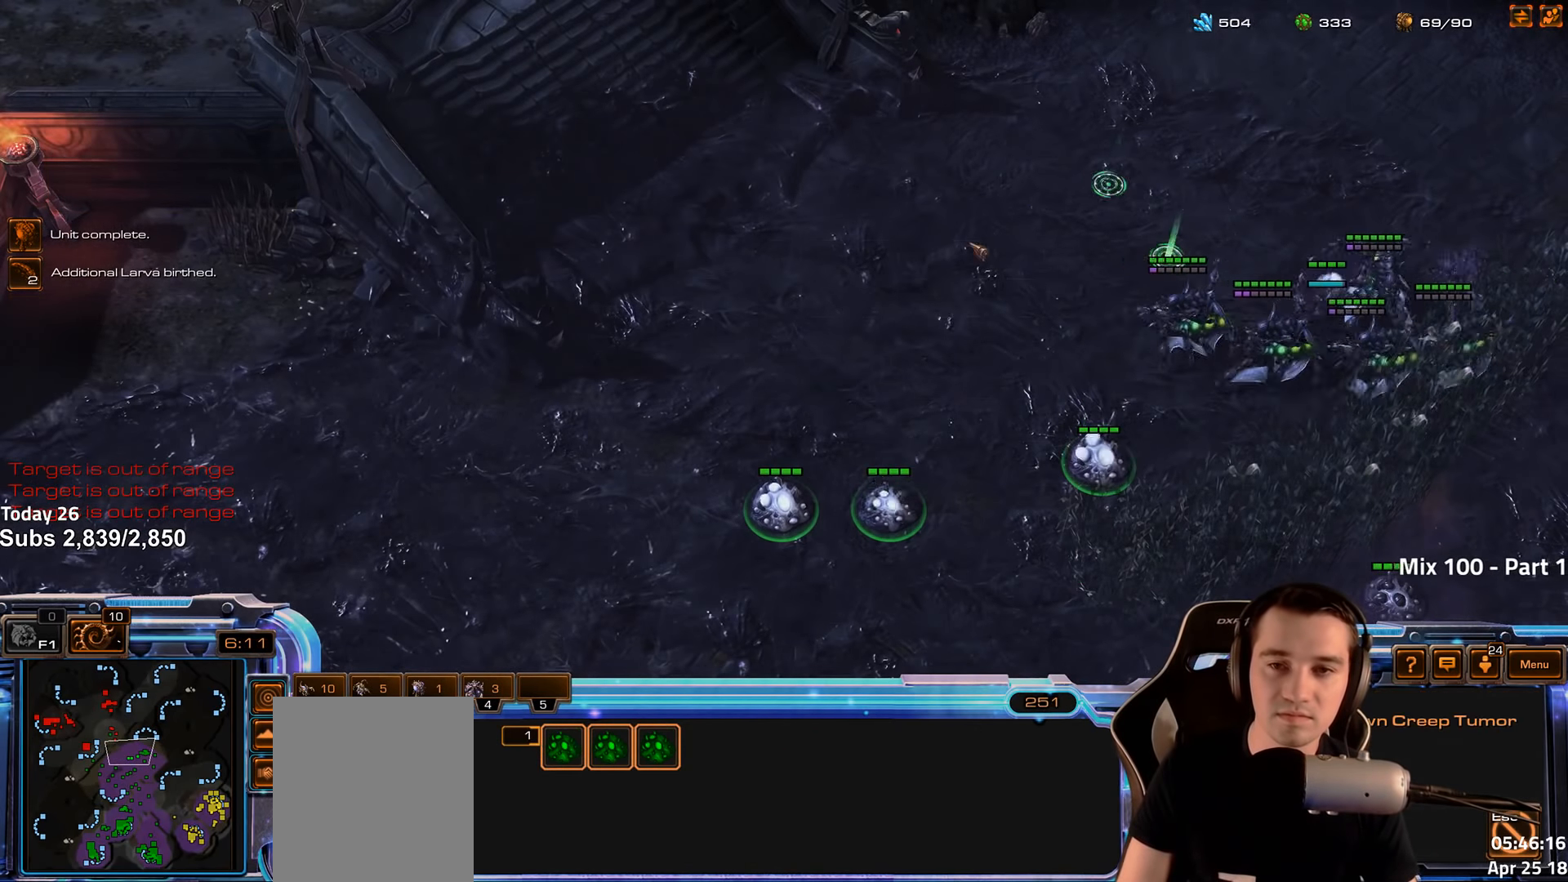
{"keys": ["2"], "events": [[17, "c", "down"], [83, "c", "up"], [433, "2", "down"]]}
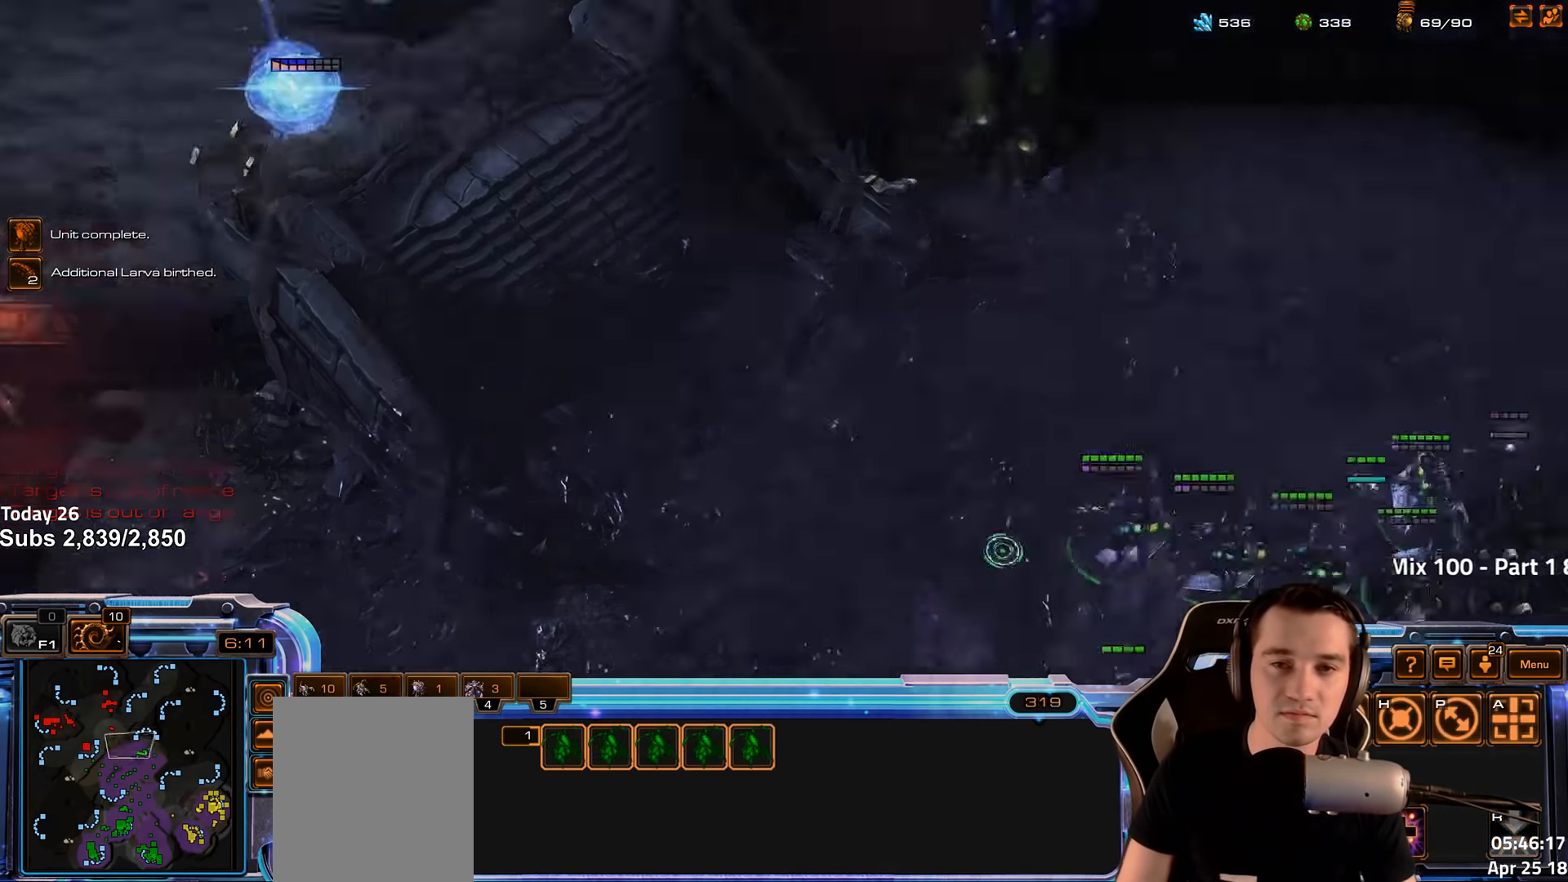
{"keys": [], "events": [[67, "2", "up"], [200, "ctrl", "down"], [417, "ctrl", "up"]]}
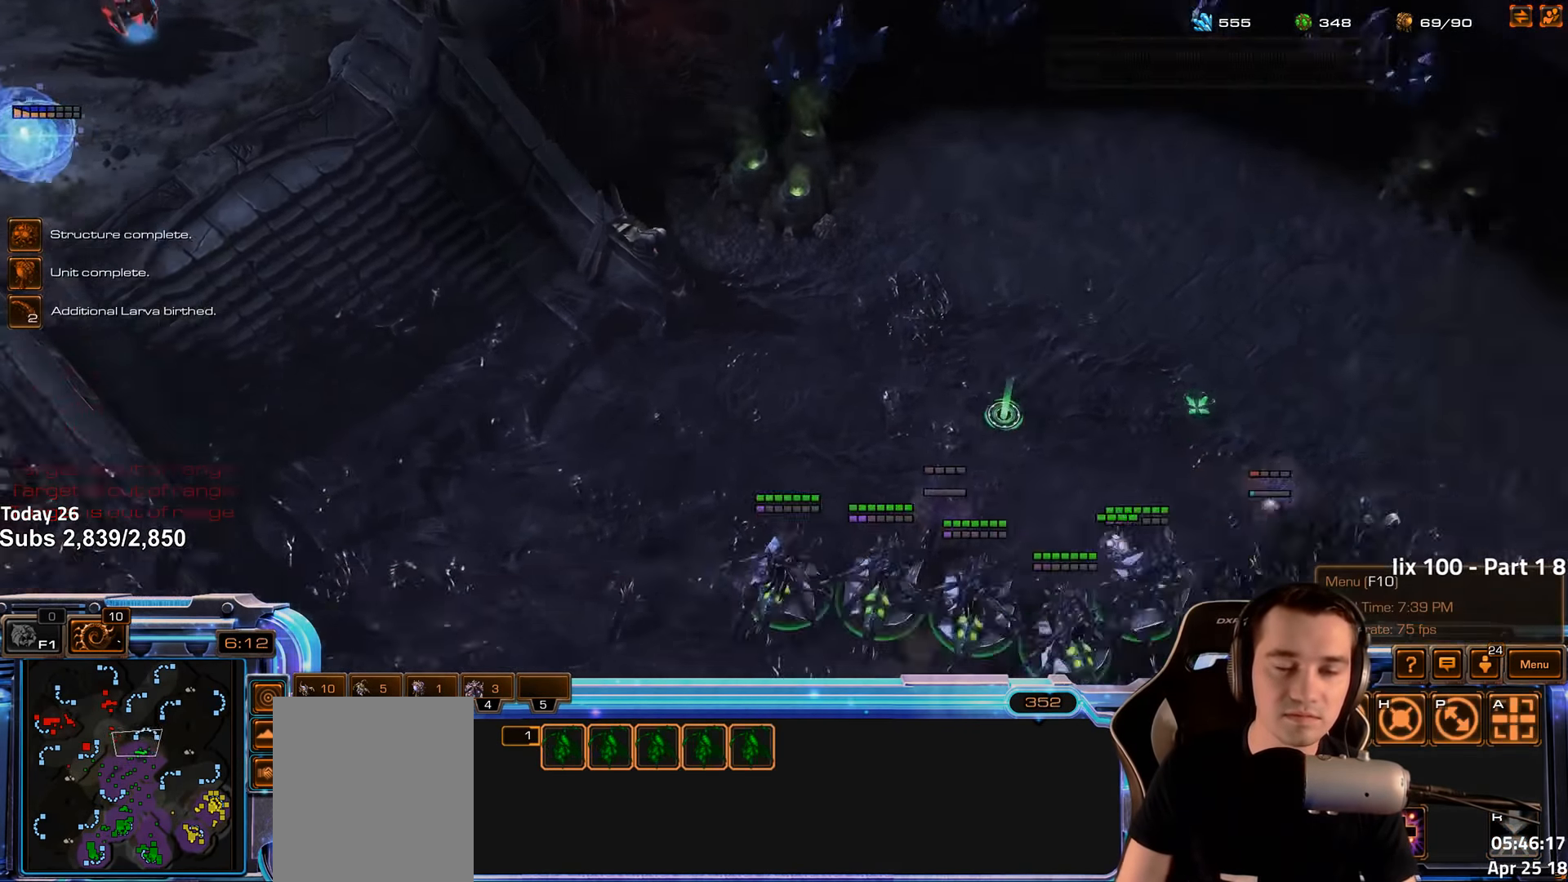
{"keys": [], "events": []}
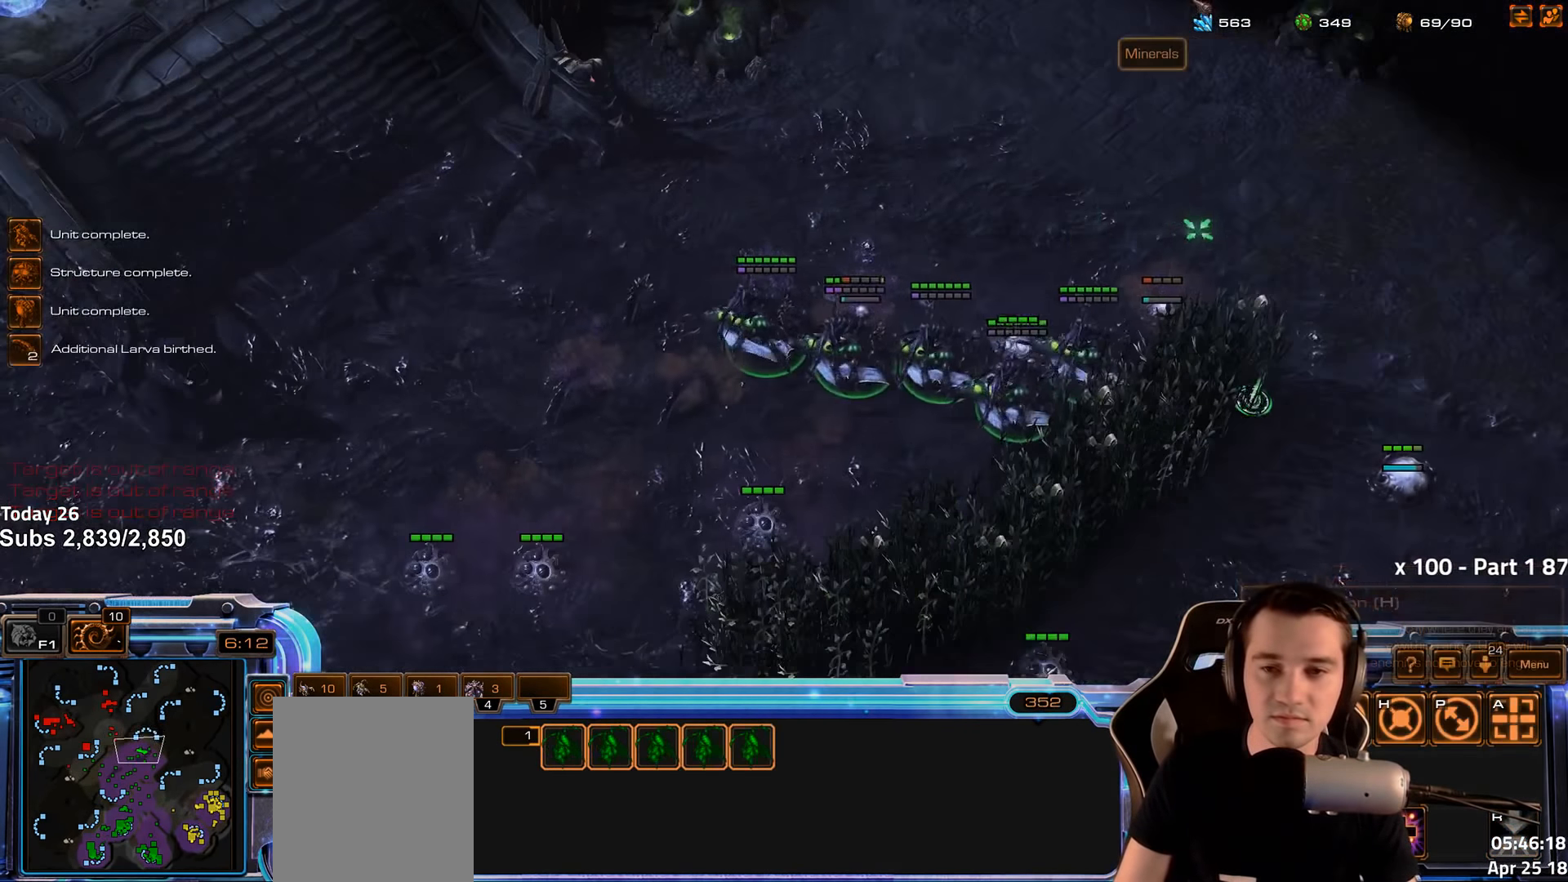
{"keys": [], "events": [[250, "shift", "down"], [317, "shift", "up"]]}
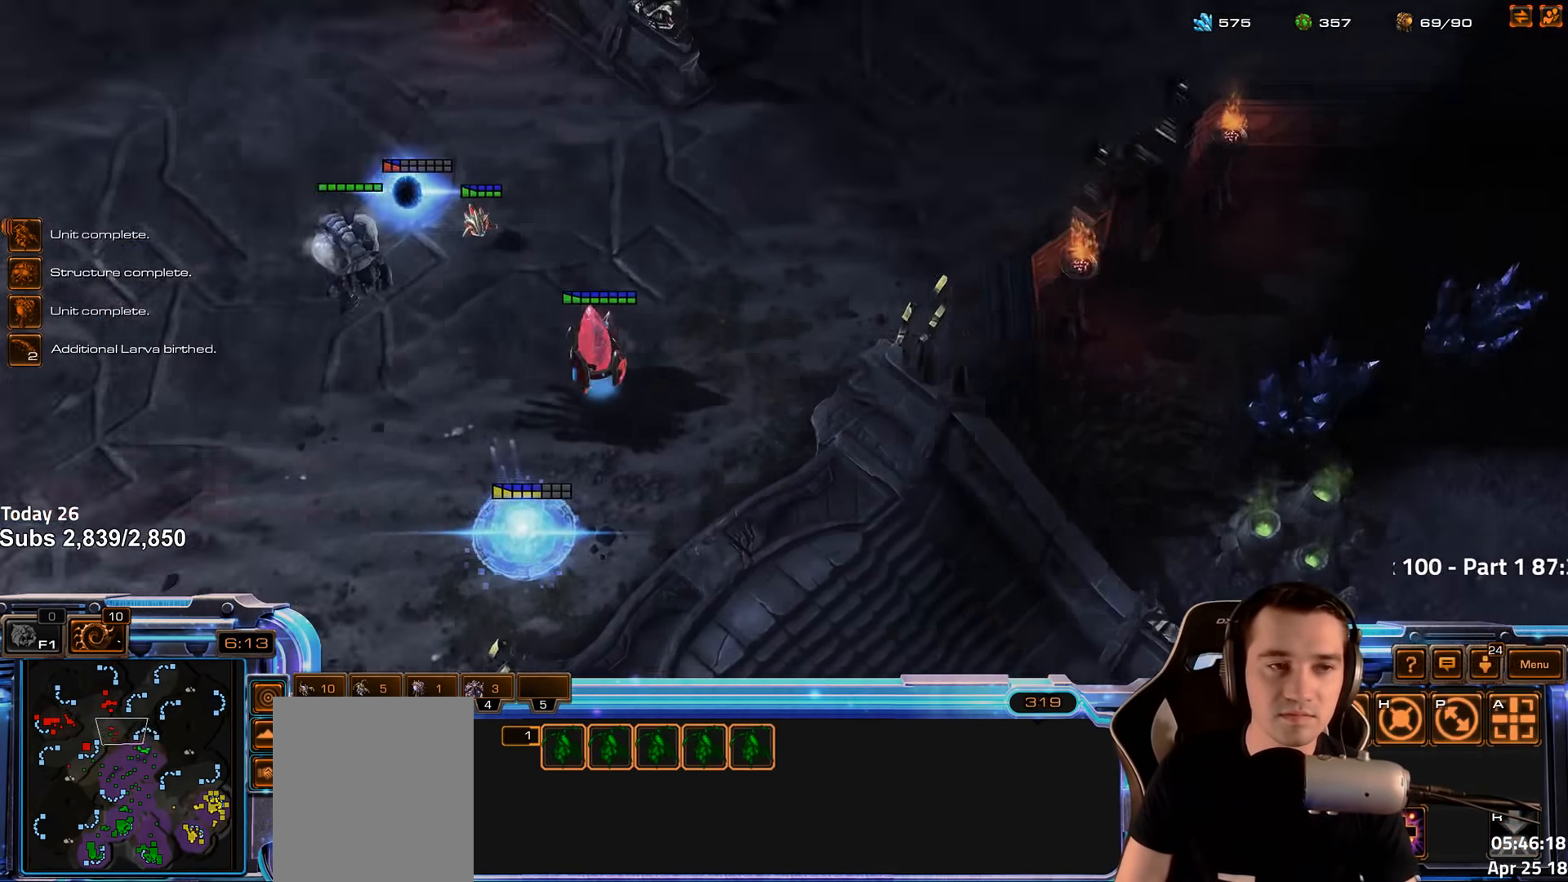
{"keys": [], "events": [[83, "4", "down"], [117, "4", "up"]]}
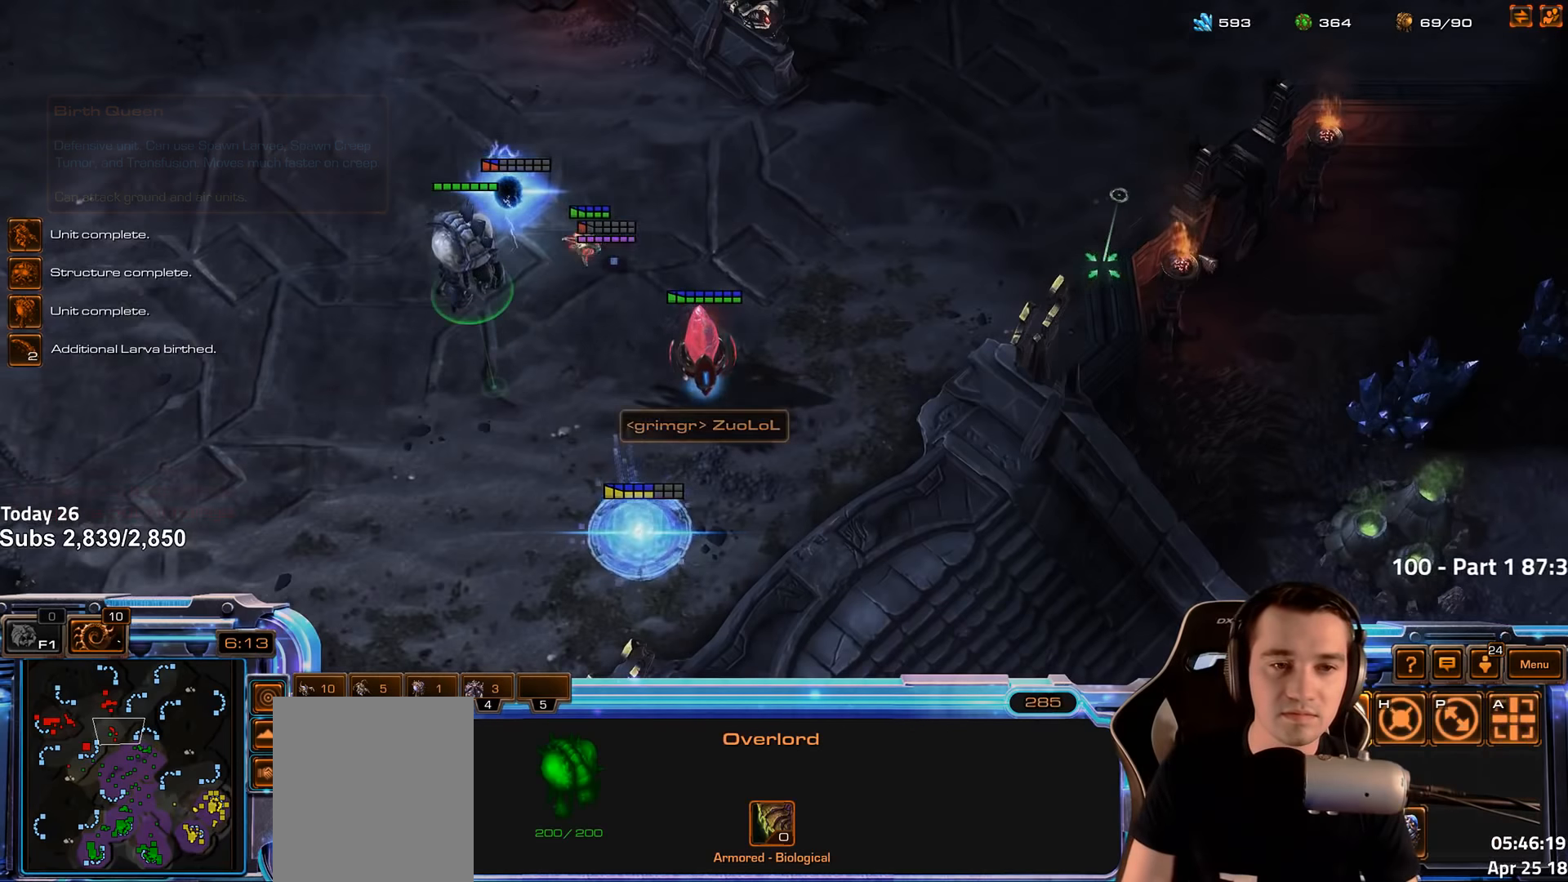
{"keys": [], "events": [[367, "f2", "down"], [384, "f4", "down"], [450, "f2", "up"], [467, "f4", "up"]]}
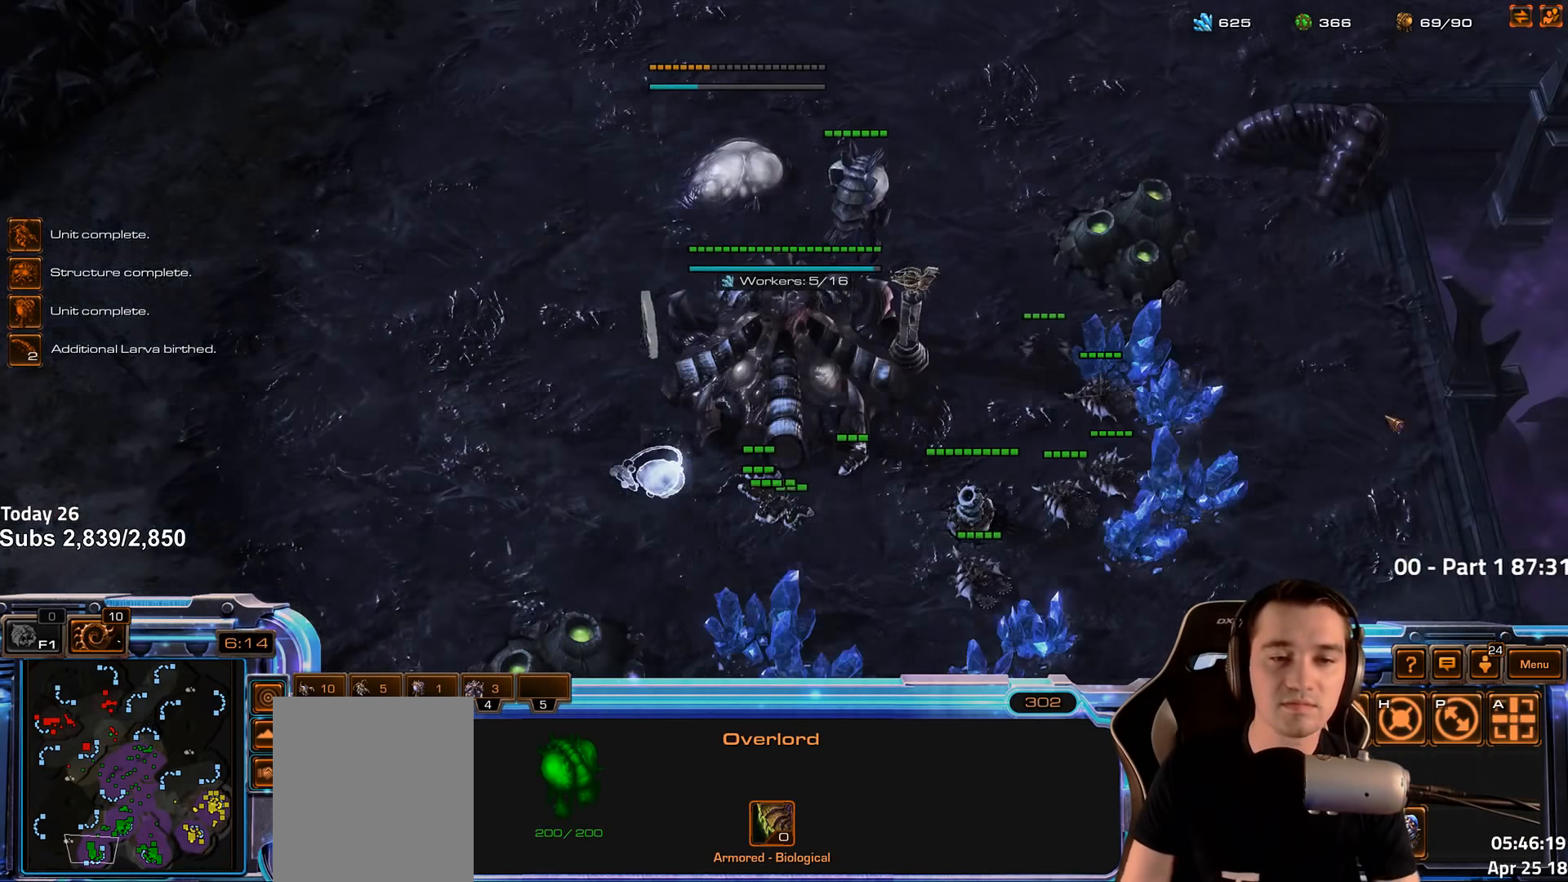
{"keys": [], "events": [[84, "4", "down"], [134, "4", "up"]]}
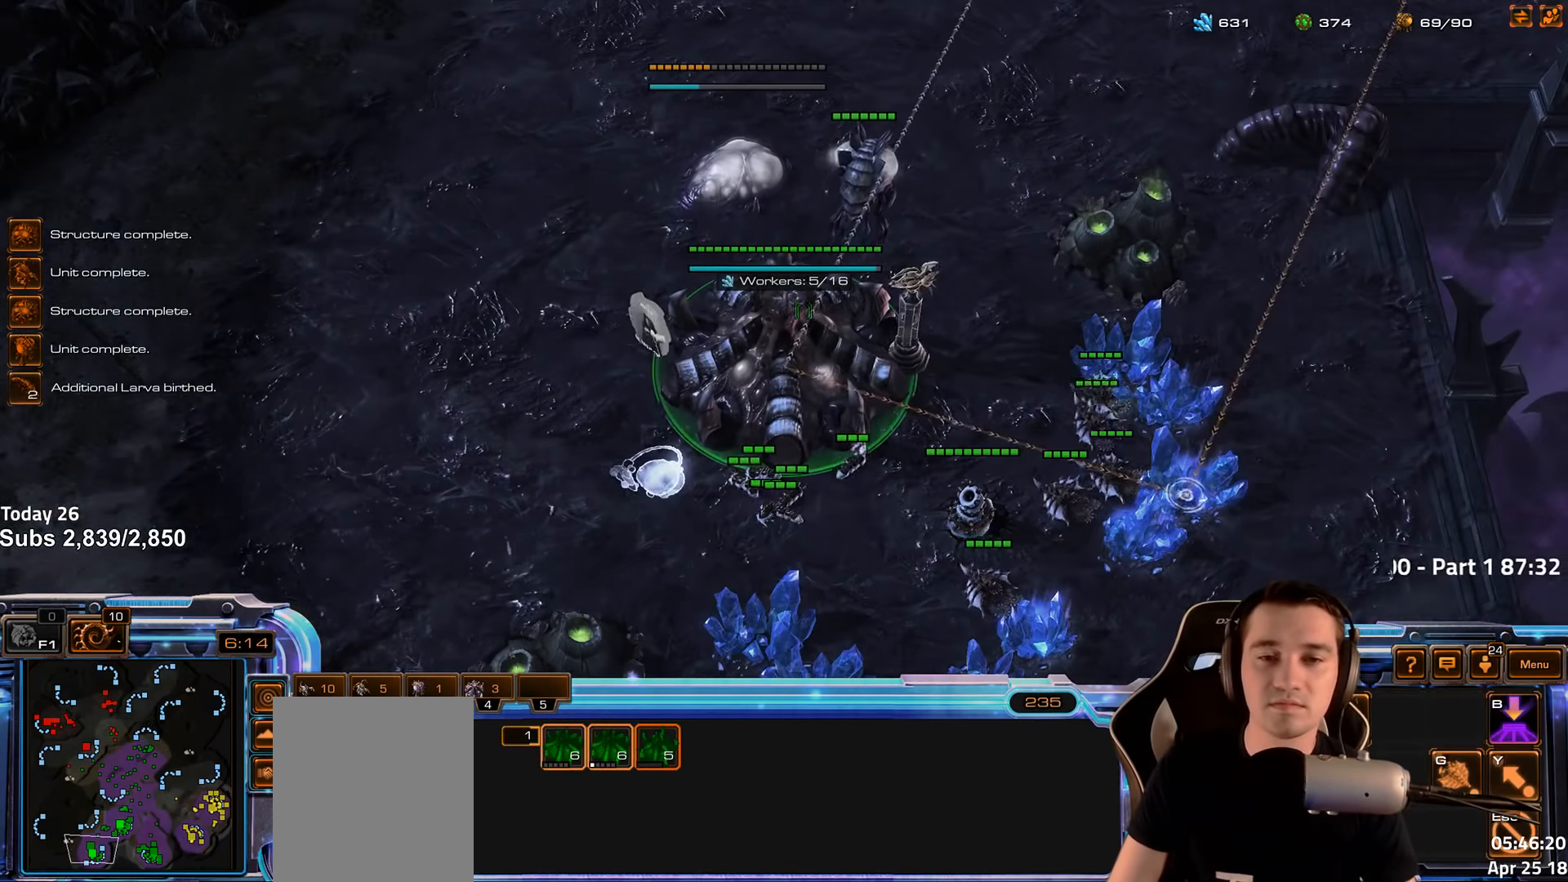
{"keys": [], "events": [[184, "4", "down"], [250, "4", "up"], [284, "s", "down"], [317, "d", "down"], [350, "s", "up"], [384, "d", "up"], [450, "d", "down"], [500, "d", "up"]]}
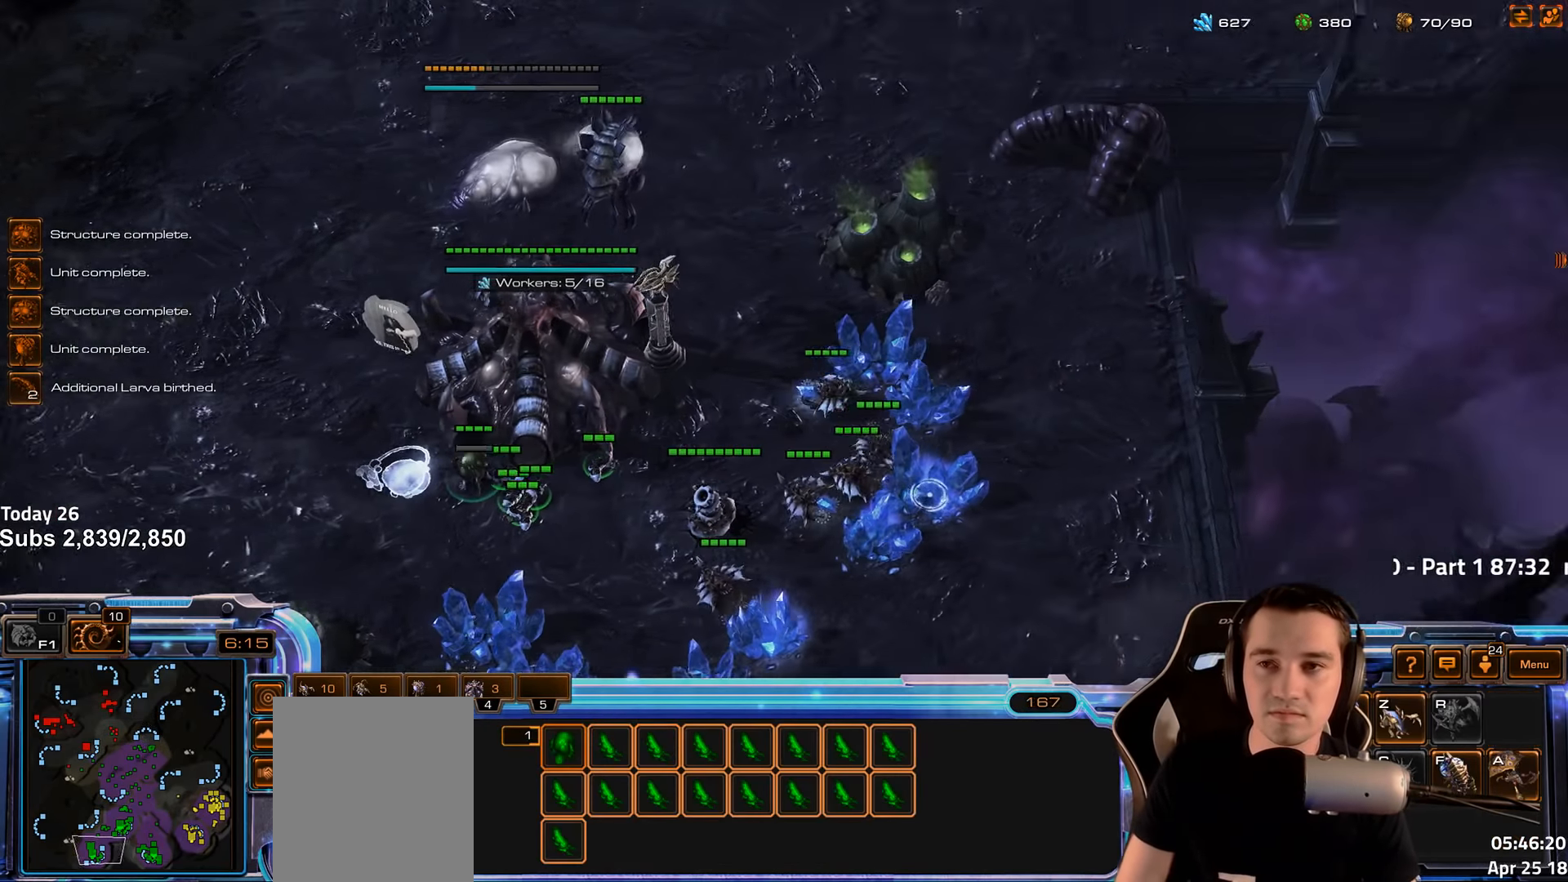
{"keys": [], "events": [[67, "d", "down"], [117, "d", "up"], [184, "d", "down"], [250, "d", "up"], [300, "d", "down"], [350, "d", "up"], [417, "d", "down"], [467, "d", "up"]]}
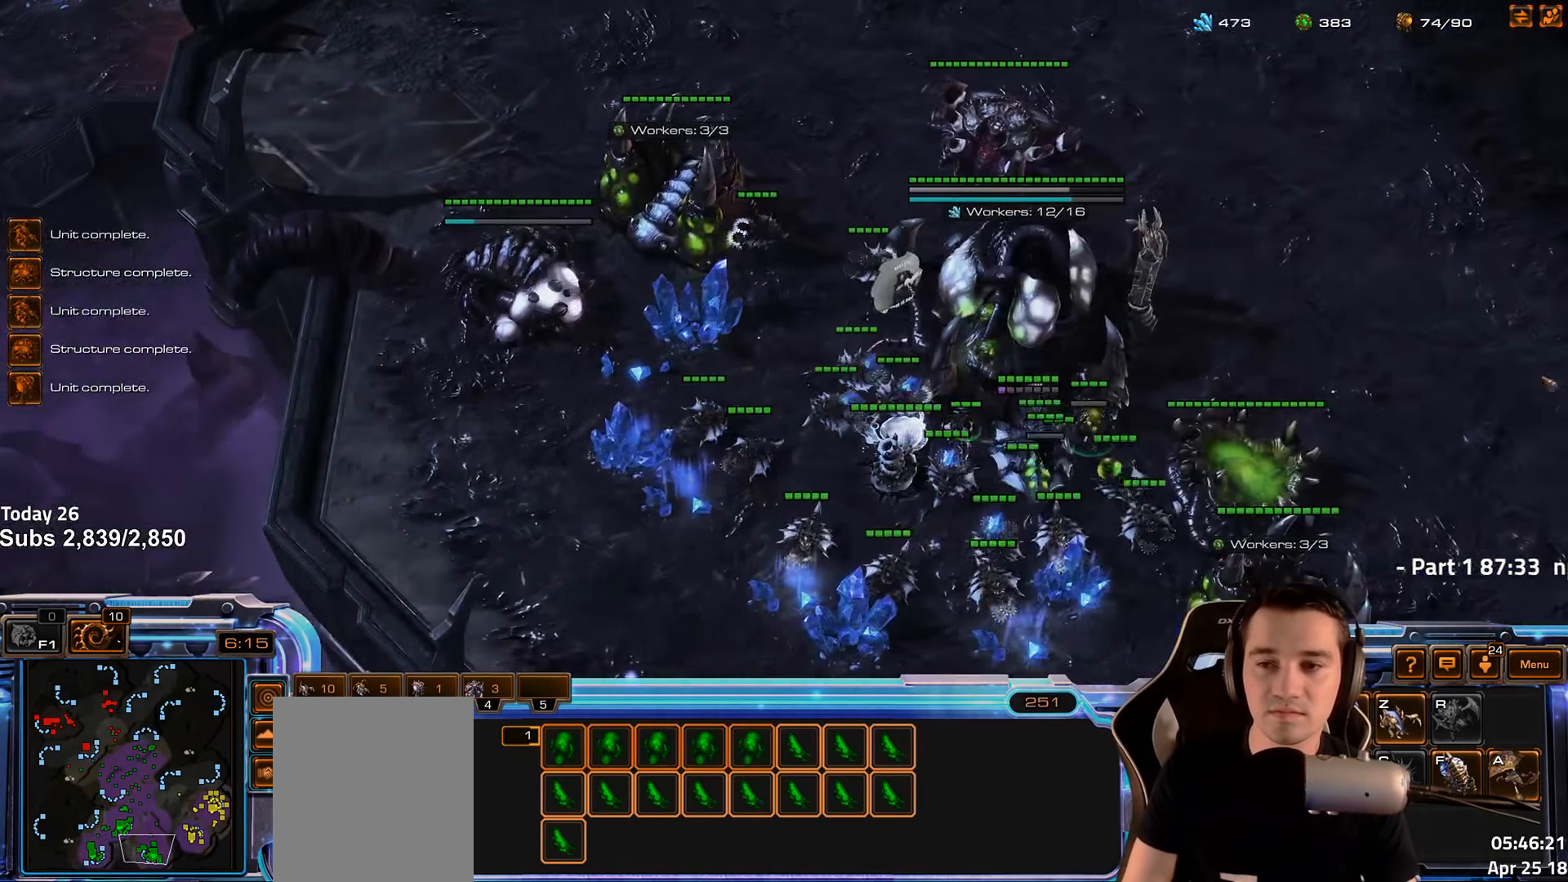
{"keys": ["v"], "events": [[17, "d", "down"], [67, "d", "up"], [500, "v", "down"]]}
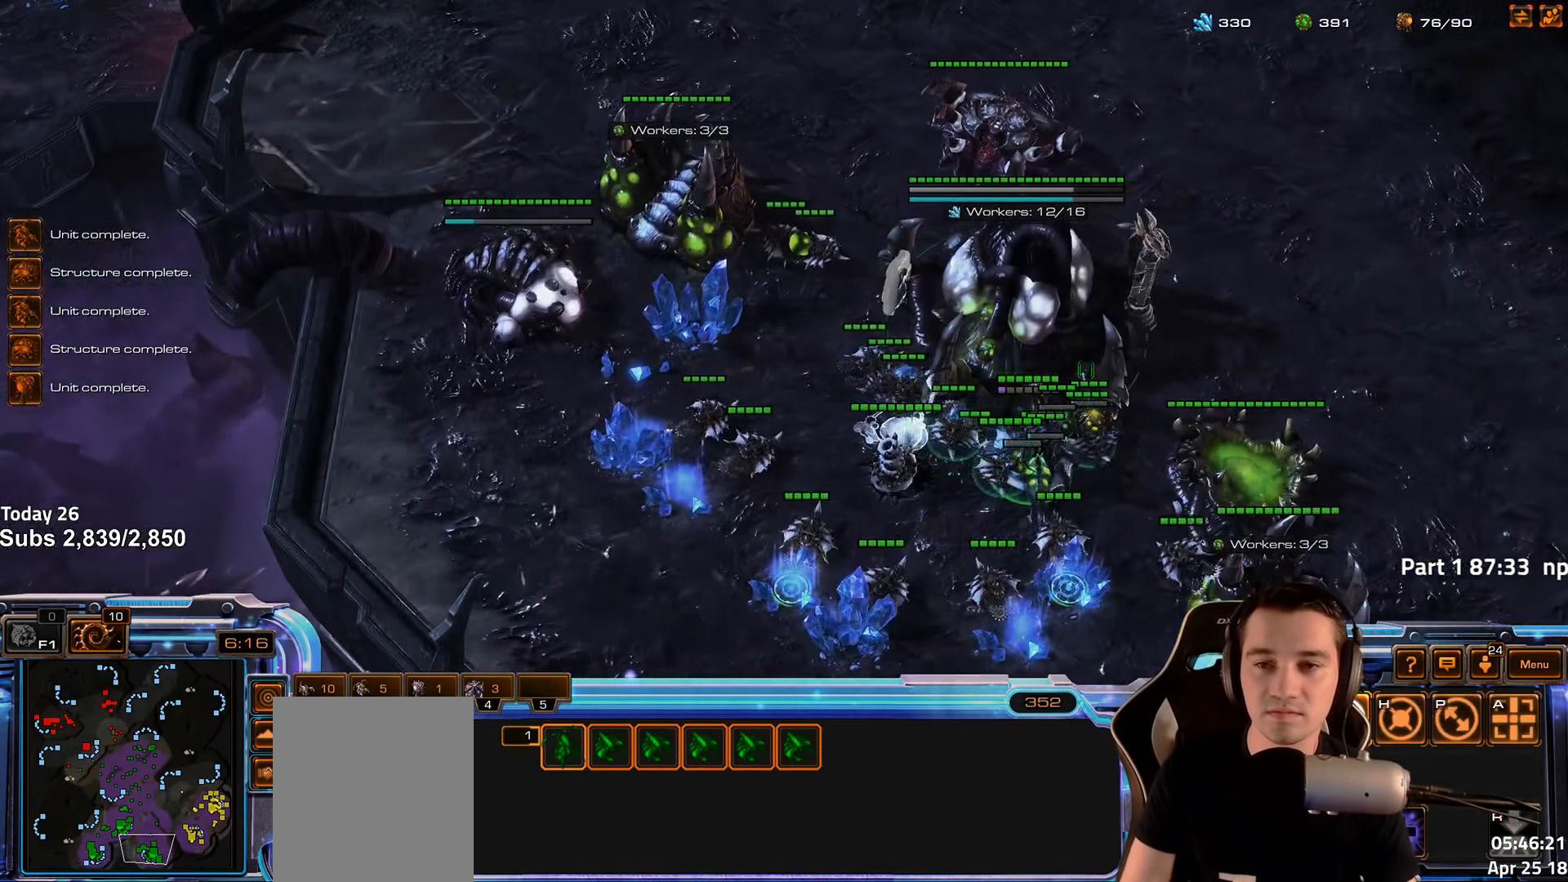
{"keys": ["4"], "events": [[50, "v", "up"], [334, "f2", "down"], [350, "f3", "down"], [384, "f3", "up"], [400, "f2", "up"], [500, "4", "down"]]}
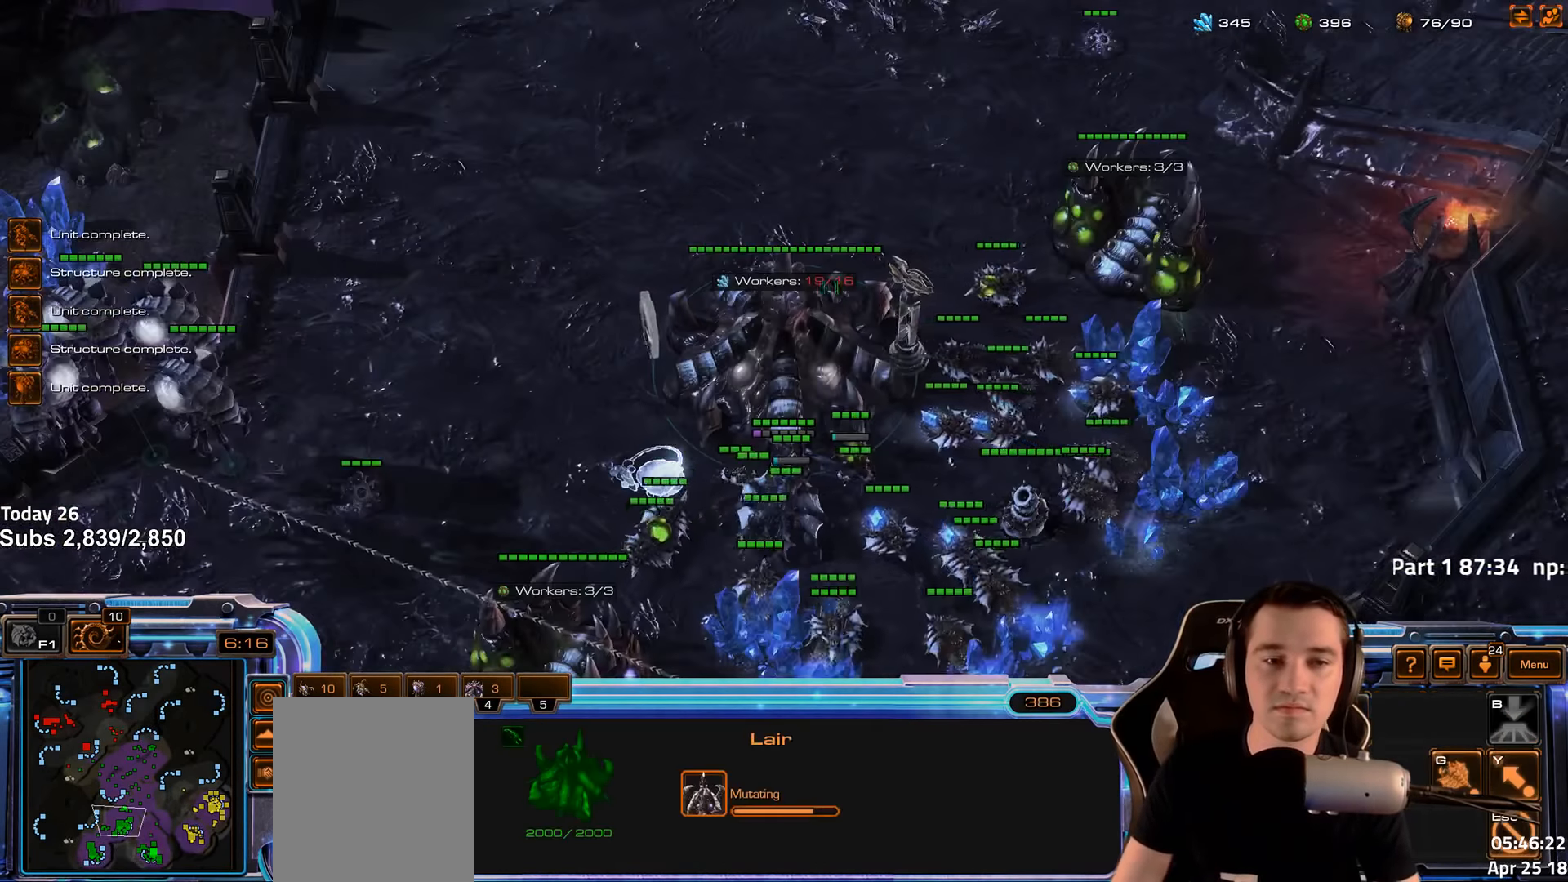
{"keys": [], "events": [[50, "4", "up"], [117, "f2", "down"], [134, "f4", "down"], [184, "f2", "up"], [217, "f4", "up"], [300, "4", "down"], [367, "4", "up"]]}
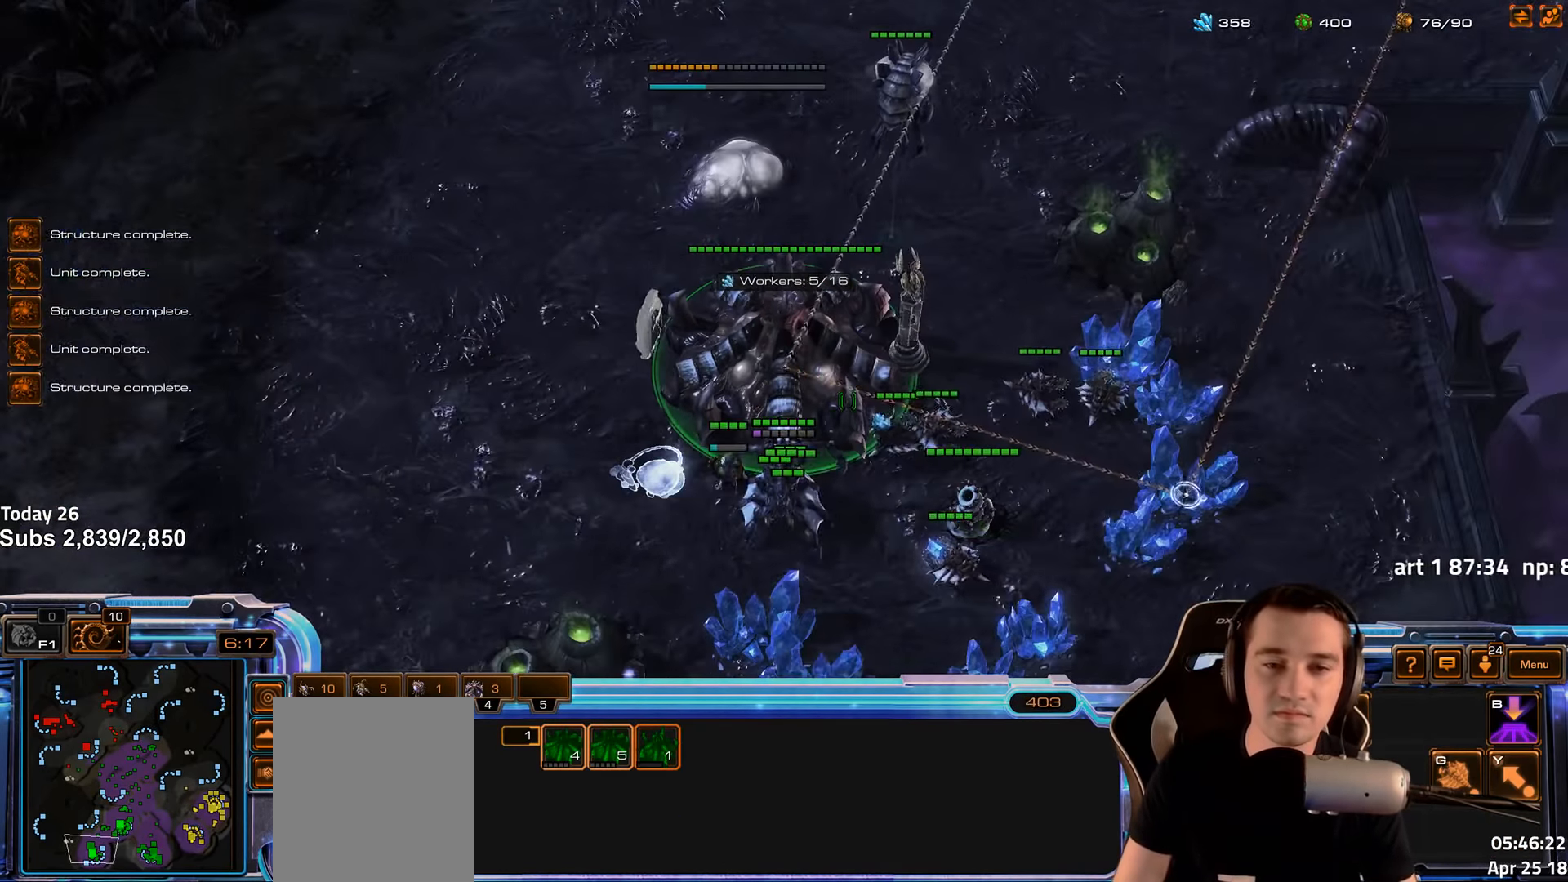
{"keys": [], "events": [[100, "f3", "down"], [167, "f3", "up"], [267, "4", "down"], [317, "4", "up"]]}
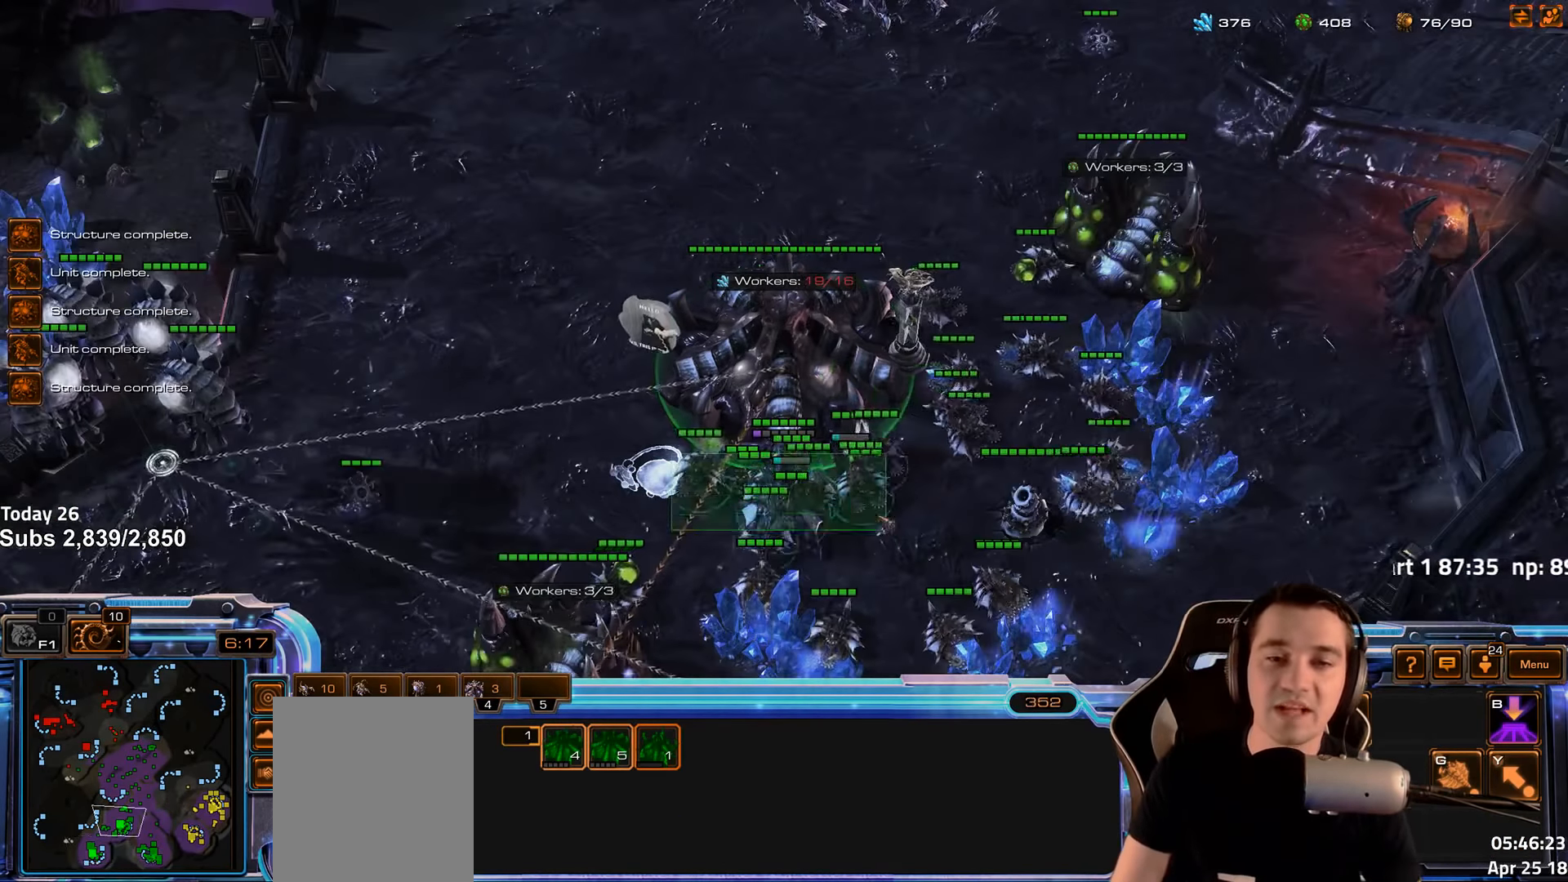
{"keys": ["4"], "events": [[17, "v", "down"], [84, "v", "up"], [317, "f2", "down"], [334, "f4", "down"], [384, "f2", "up"], [400, "f4", "up"], [500, "4", "down"]]}
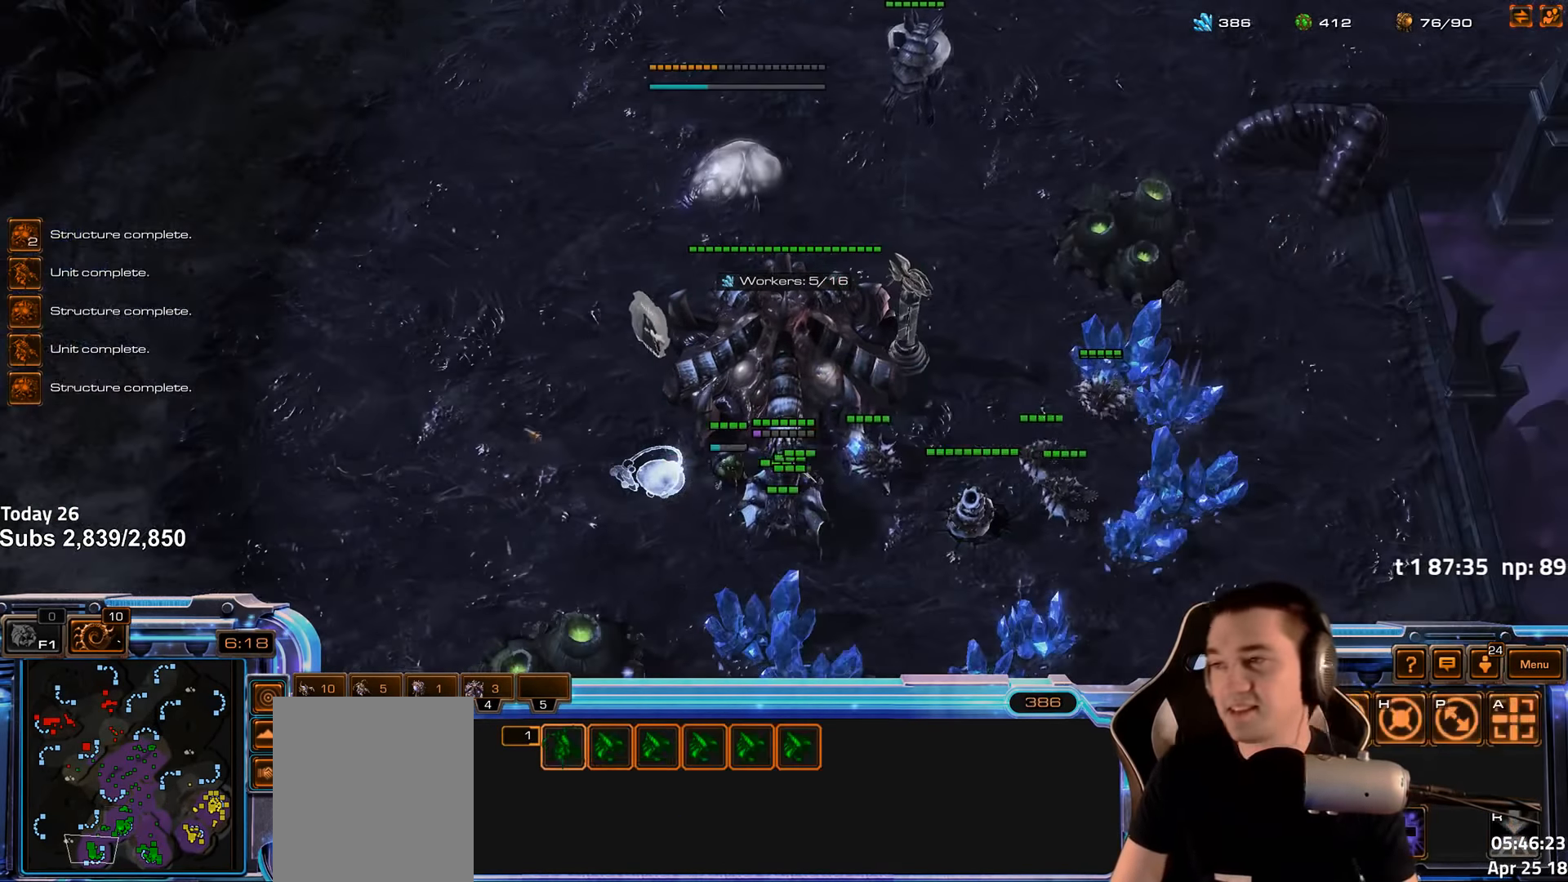
{"keys": ["shift"], "events": [[267, "4", "up"], [433, "shift", "down"]]}
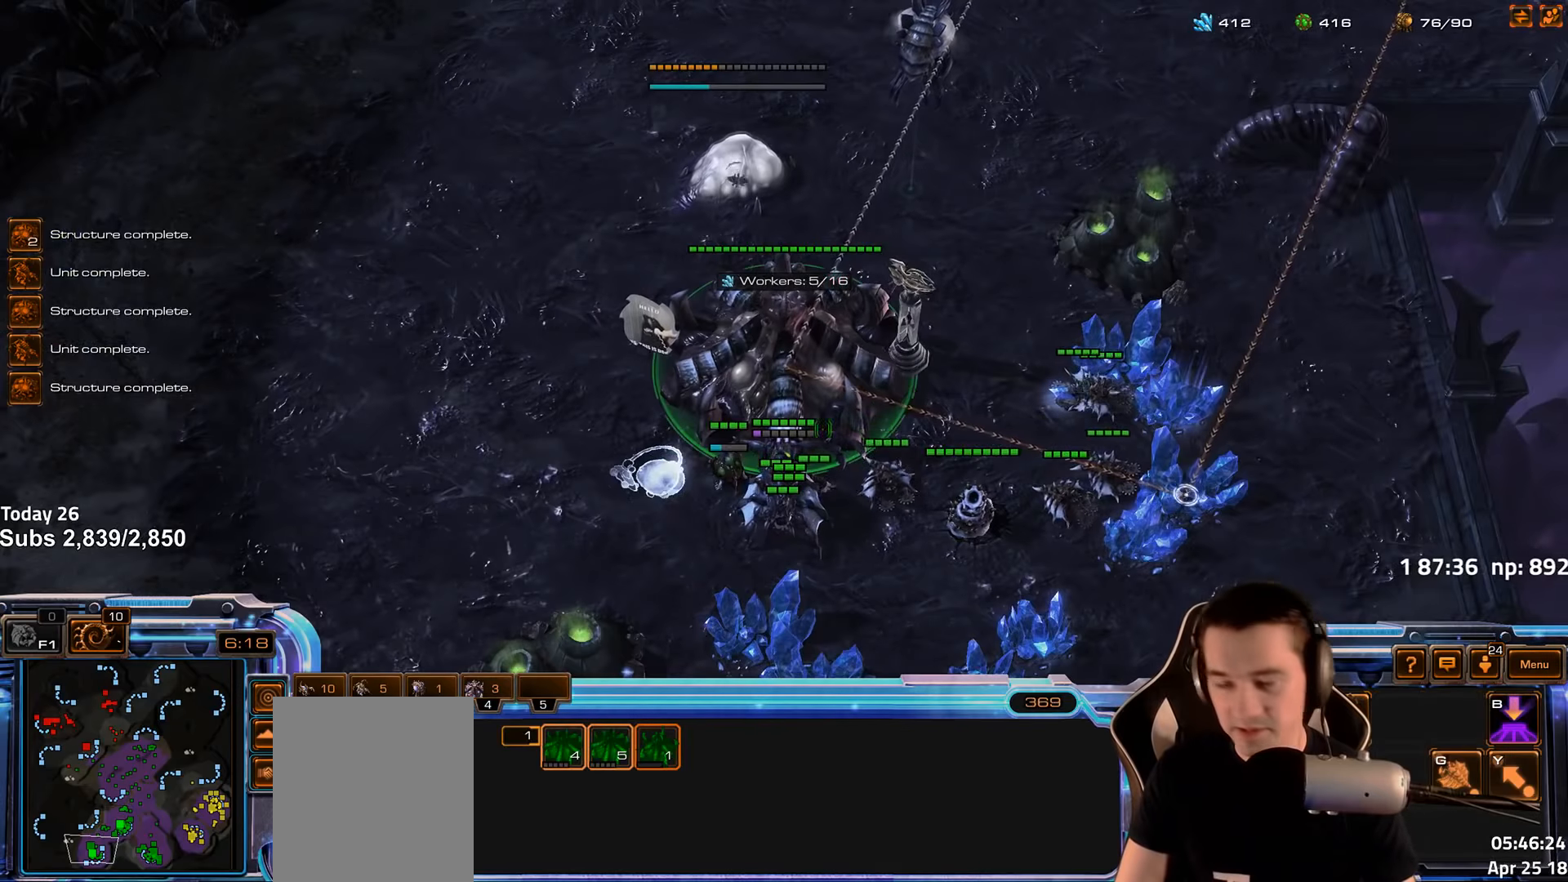
{"keys": ["v"], "events": [[33, "shift", "up"], [66, "4", "down"], [200, "4", "up"], [500, "v", "down"]]}
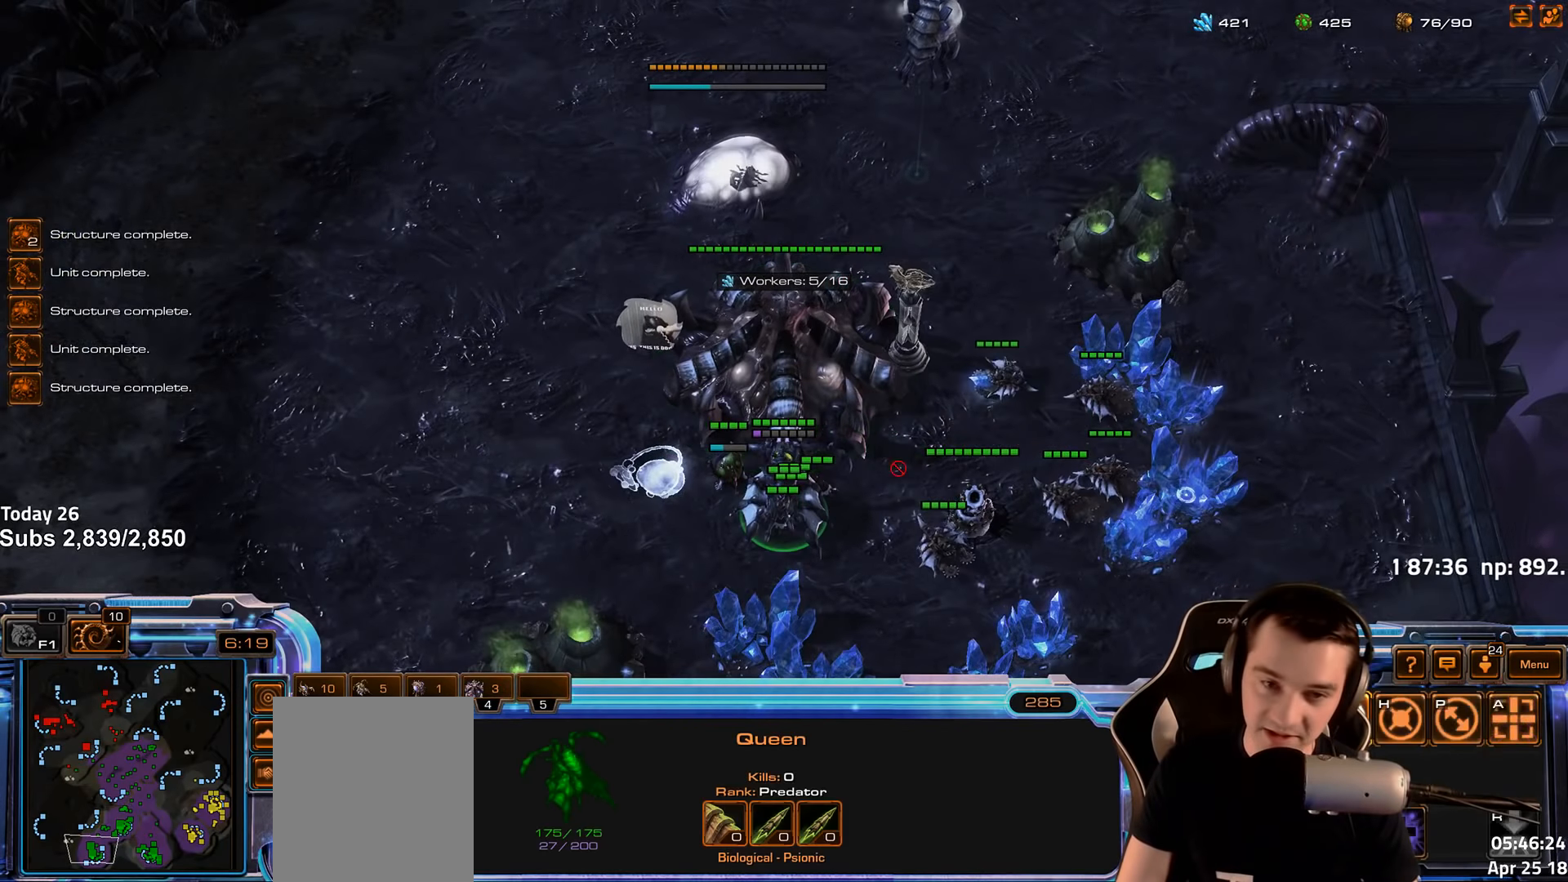
{"keys": [], "events": [[50, "v", "up"]]}
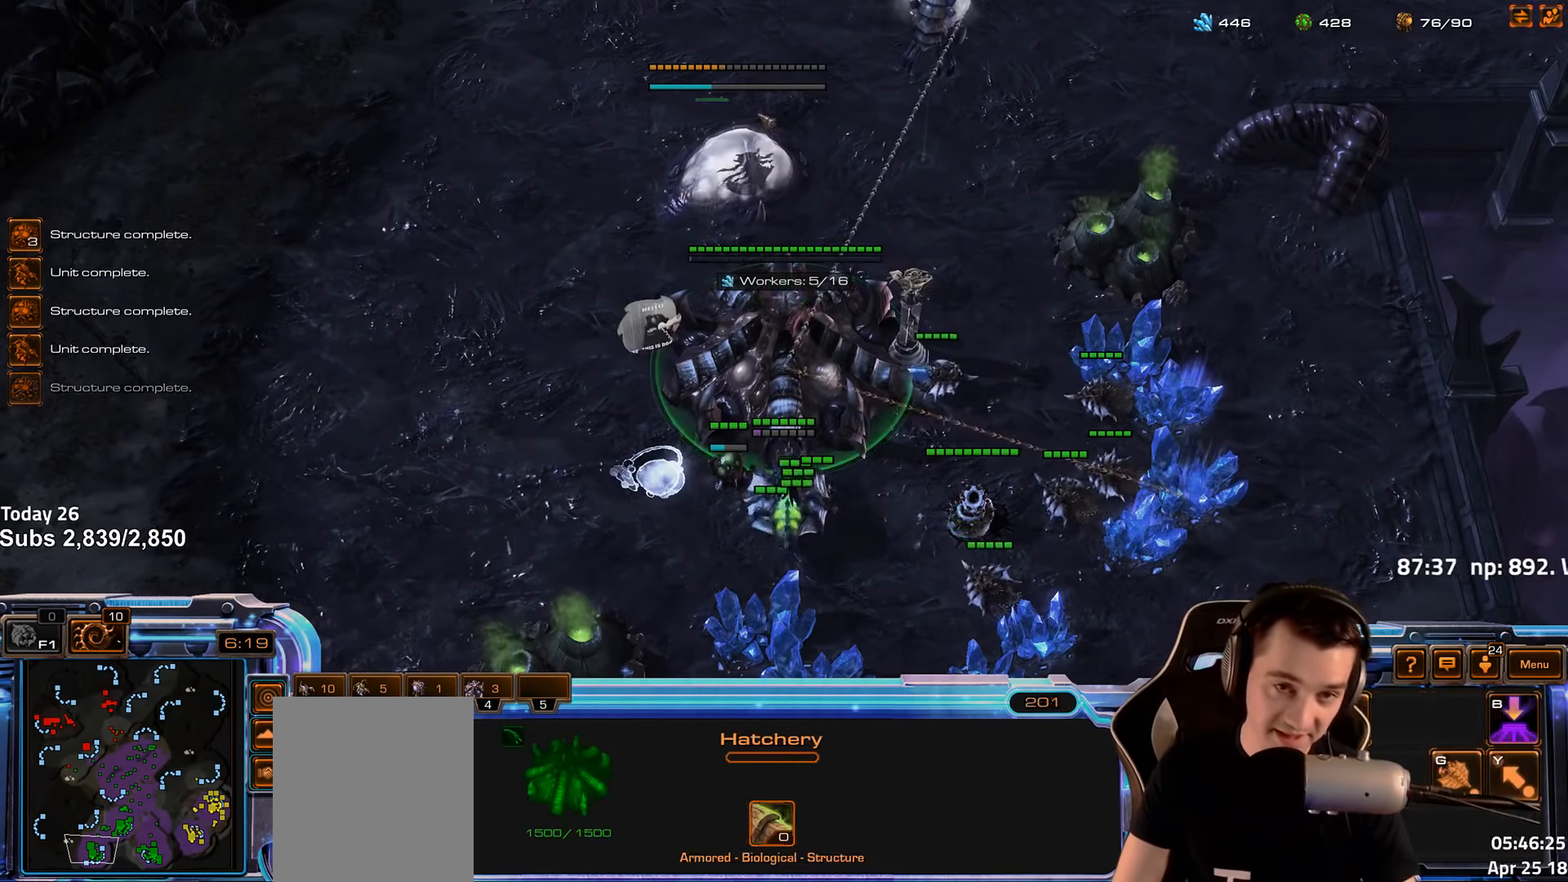
{"keys": [], "events": [[133, "shift", "down"], [183, "4", "down"], [266, "shift", "up"], [283, "4", "up"], [366, "4", "down"], [433, "4", "up"]]}
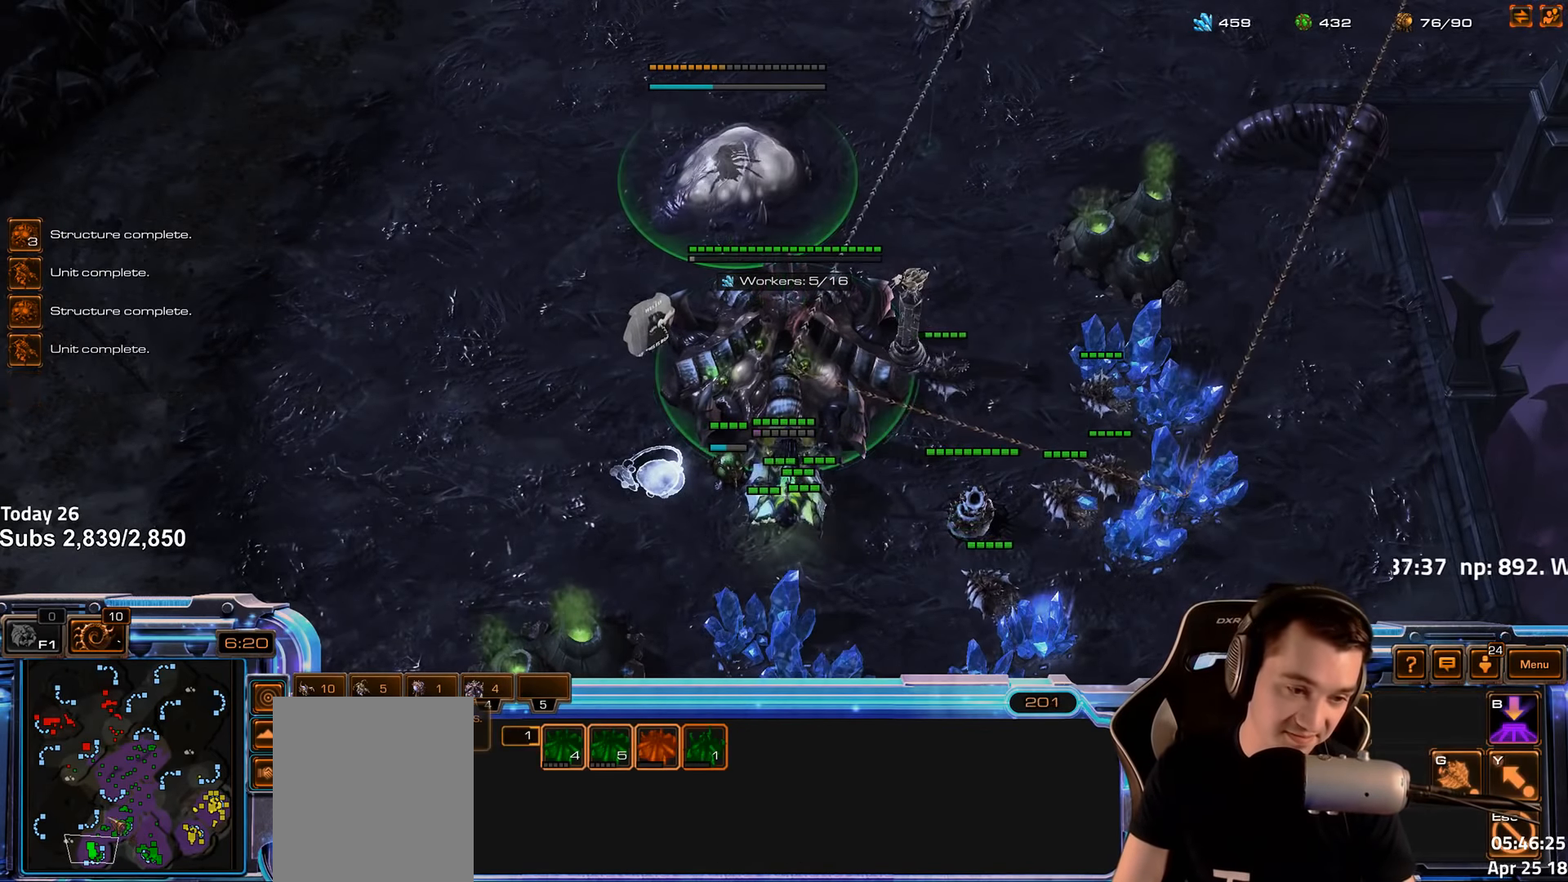
{"keys": ["q"], "events": [[200, "4", "down"], [283, "4", "up"], [333, "q", "down"], [416, "q", "up"], [500, "q", "down"]]}
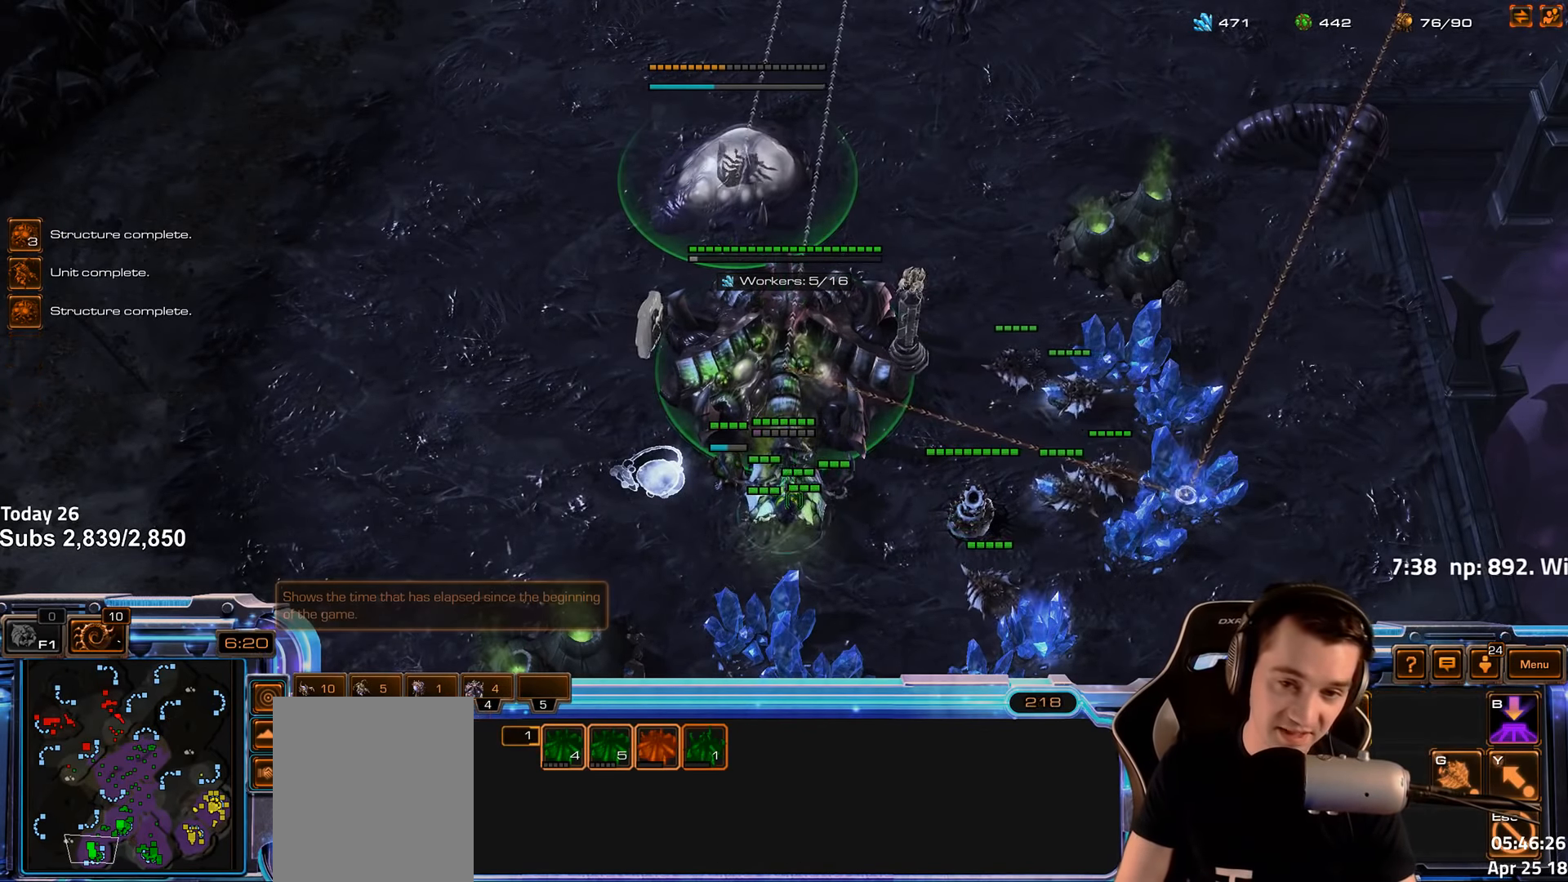
{"keys": ["2"]}